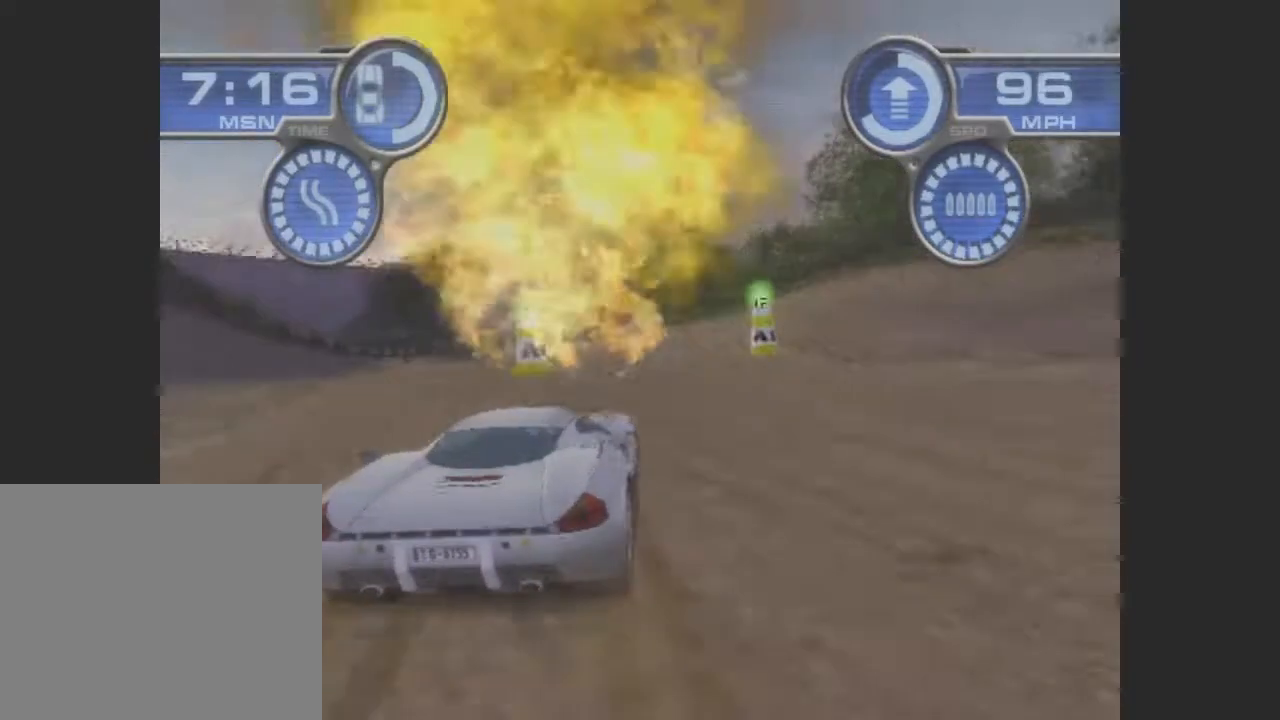
Gameplay with a controller (PlayStation layout); each line is a JSON object with the inputs held at the frame after it. "events" lists button and stick changes between this image and that frame as [ms after this image, input, new state], when the widget could be followed in between. Not read: L3 R3 right_stick.
{"buttons": ["CROSS"], "left_stick": "left", "events": [[167, "left_stick", "right"], [400, "left_stick", "left"]]}
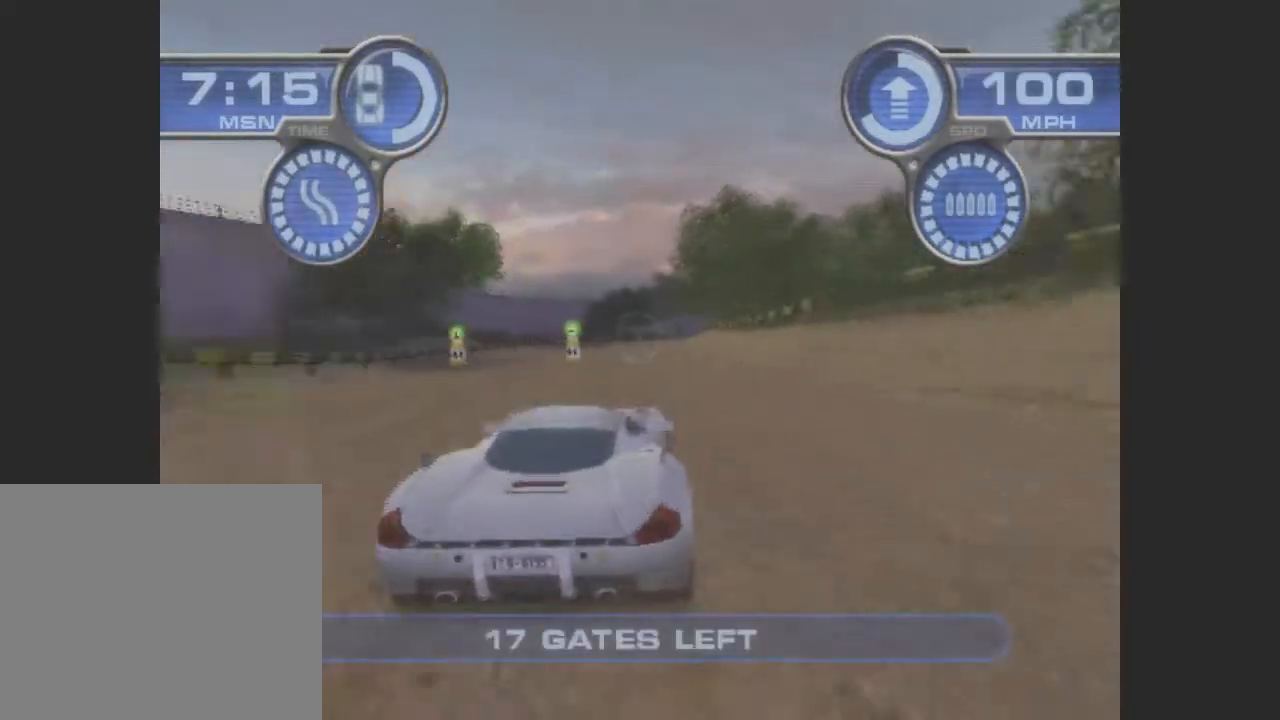
{"buttons": ["CROSS"], "left_stick": "left", "events": []}
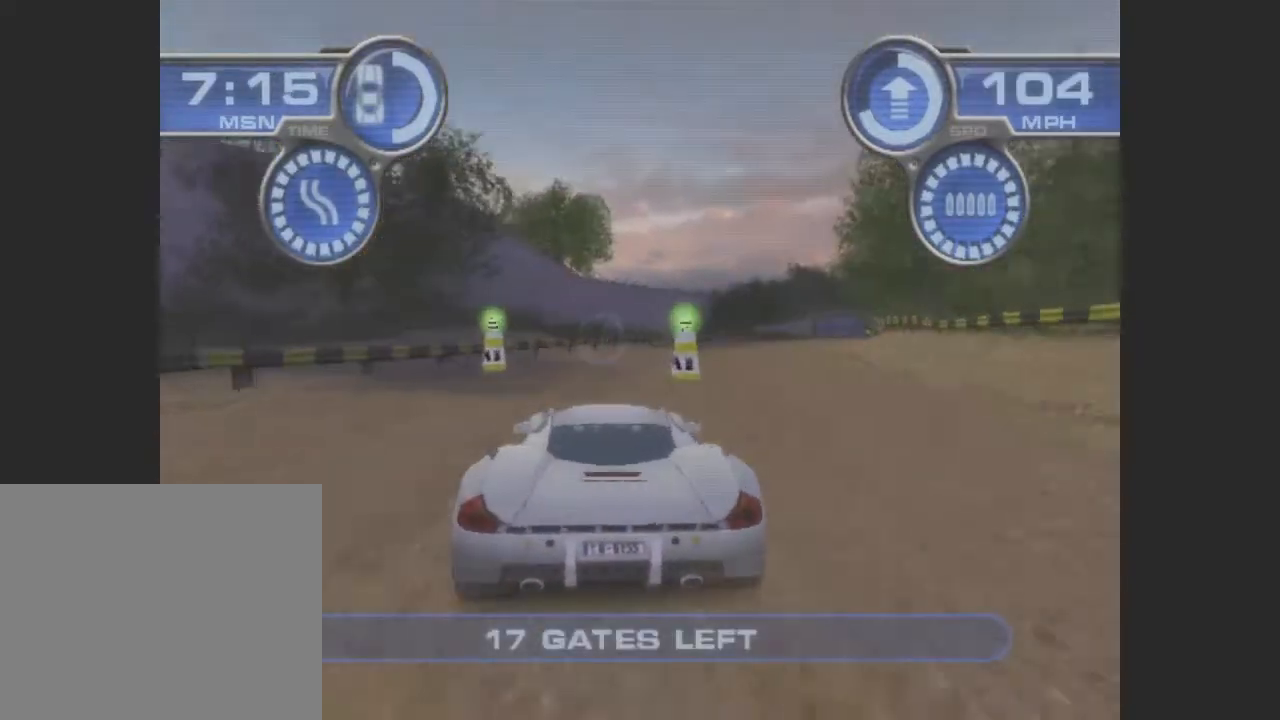
{"buttons": ["CROSS"], "left_stick": "right", "events": [[67, "left_stick", "right"]]}
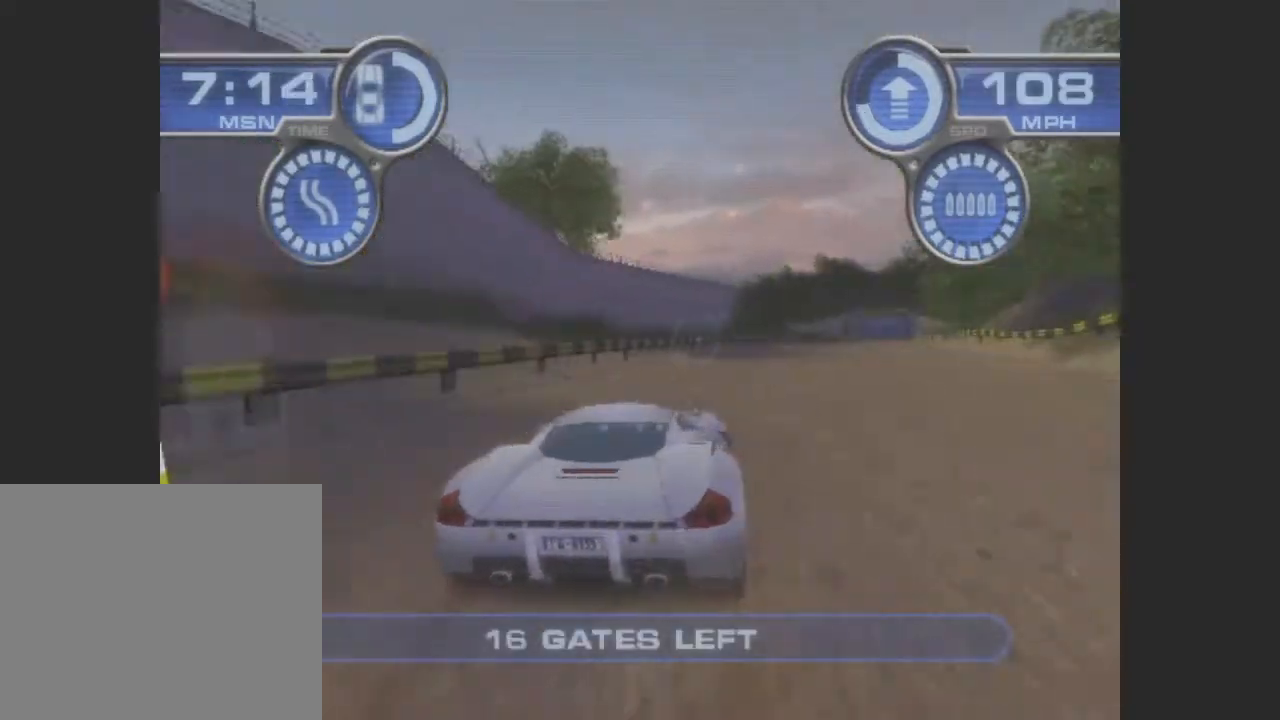
{"buttons": ["CROSS"], "left_stick": "center", "events": [[433, "left_stick", "center"]]}
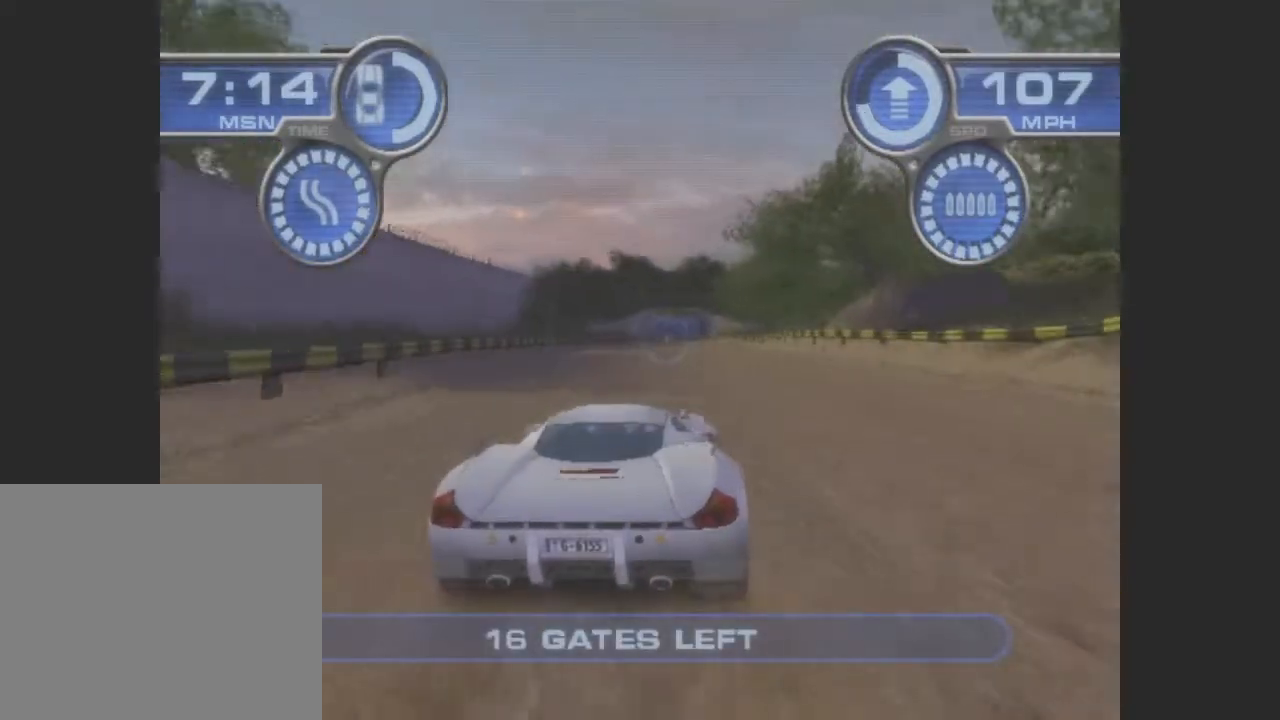
{"buttons": ["CROSS"], "left_stick": "center", "events": [[100, "left_stick", "right"], [167, "left_stick", "center"]]}
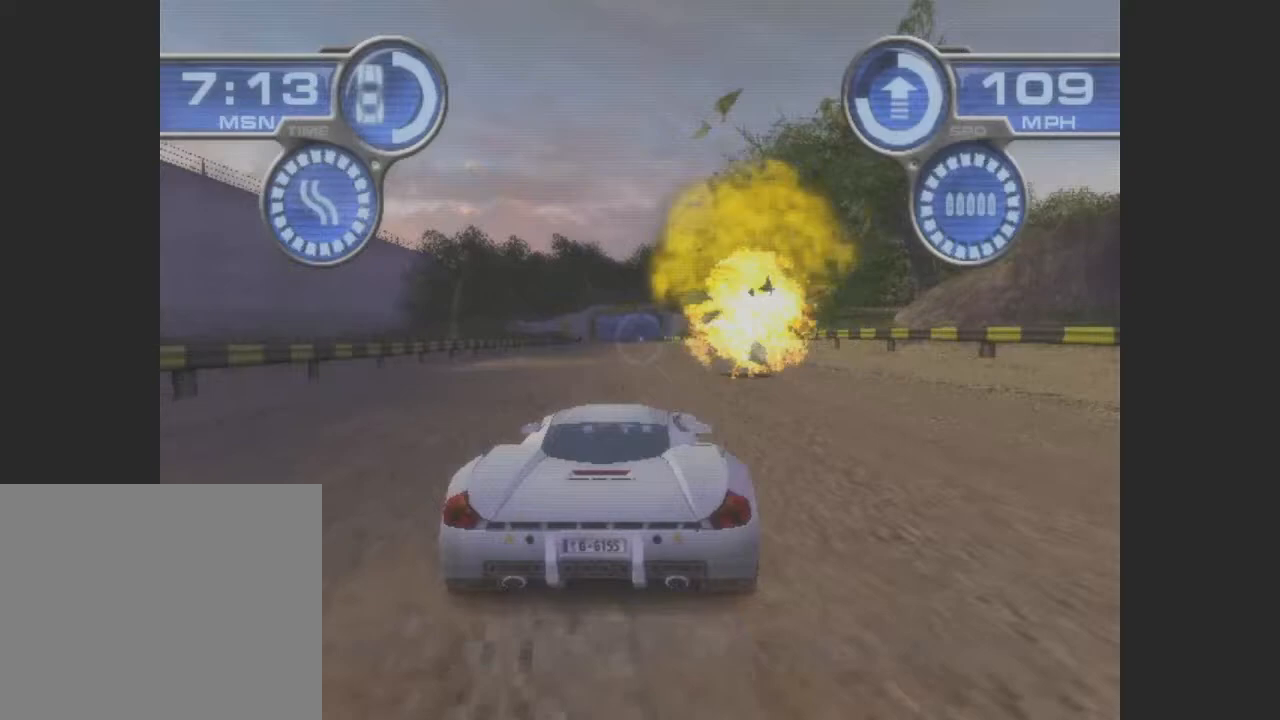
{"buttons": ["CROSS"], "left_stick": "center", "events": [[67, "CROSS", "up"], [167, "CROSS", "down"], [267, "CROSS", "up"], [333, "CROSS", "down"]]}
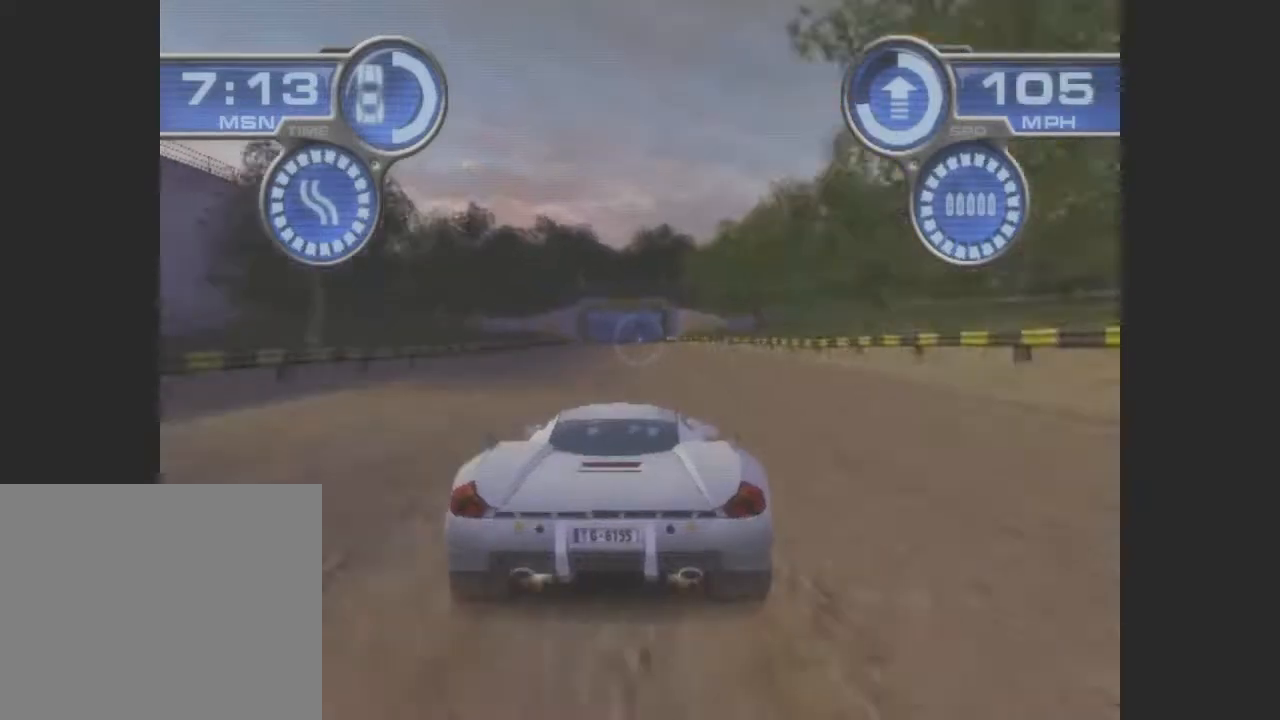
{"buttons": ["CROSS"], "left_stick": "center", "events": []}
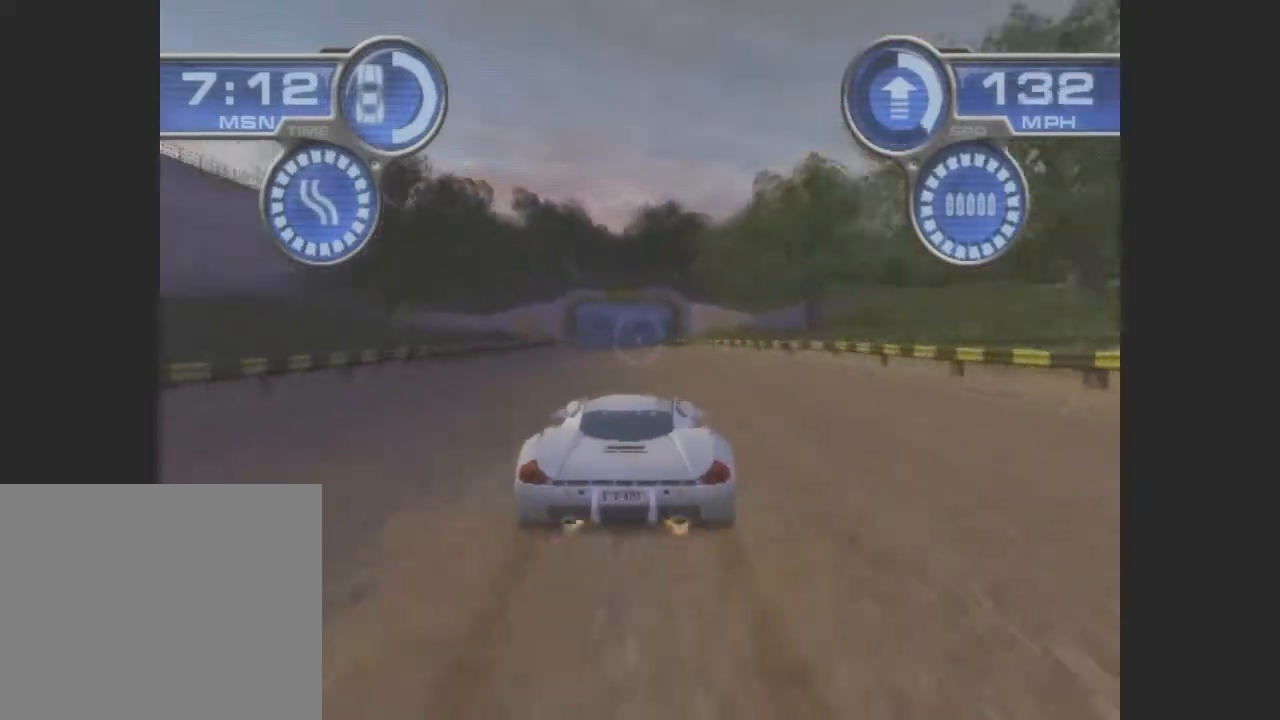
{"buttons": ["CROSS"], "left_stick": "center", "events": [[133, "left_stick", "left"], [233, "left_stick", "center"]]}
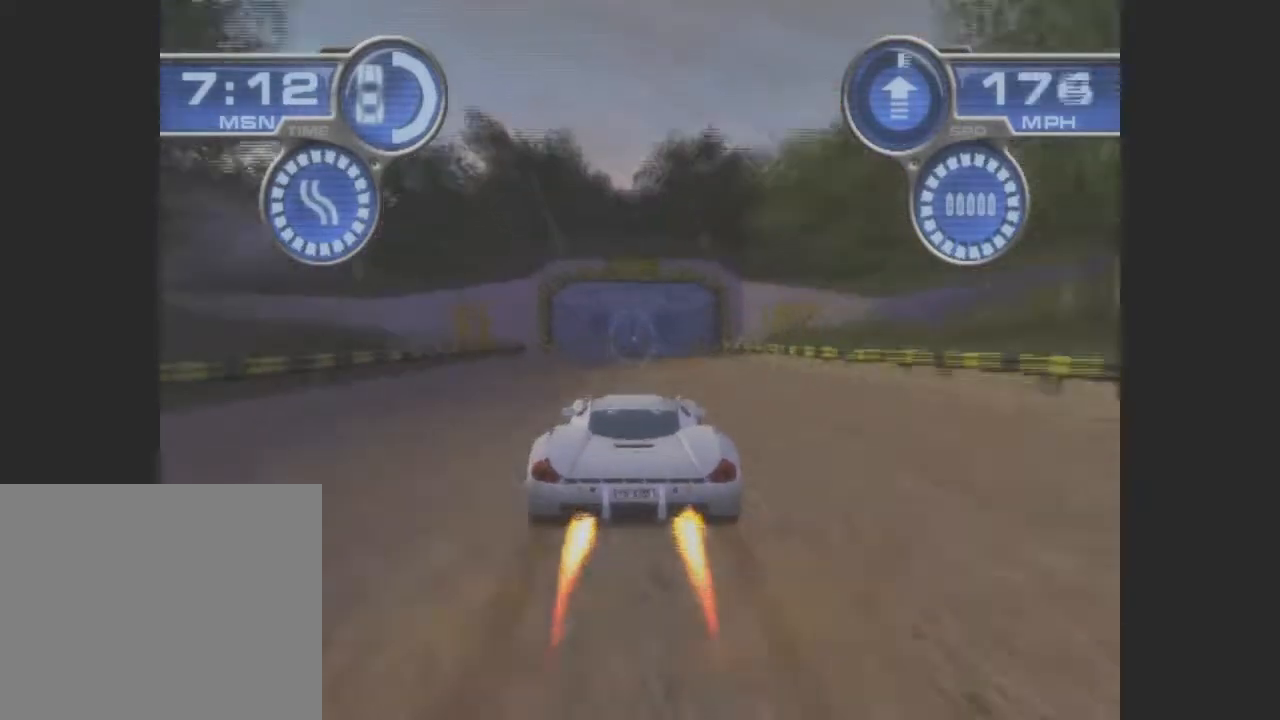
{"buttons": ["CROSS"], "left_stick": "center", "events": []}
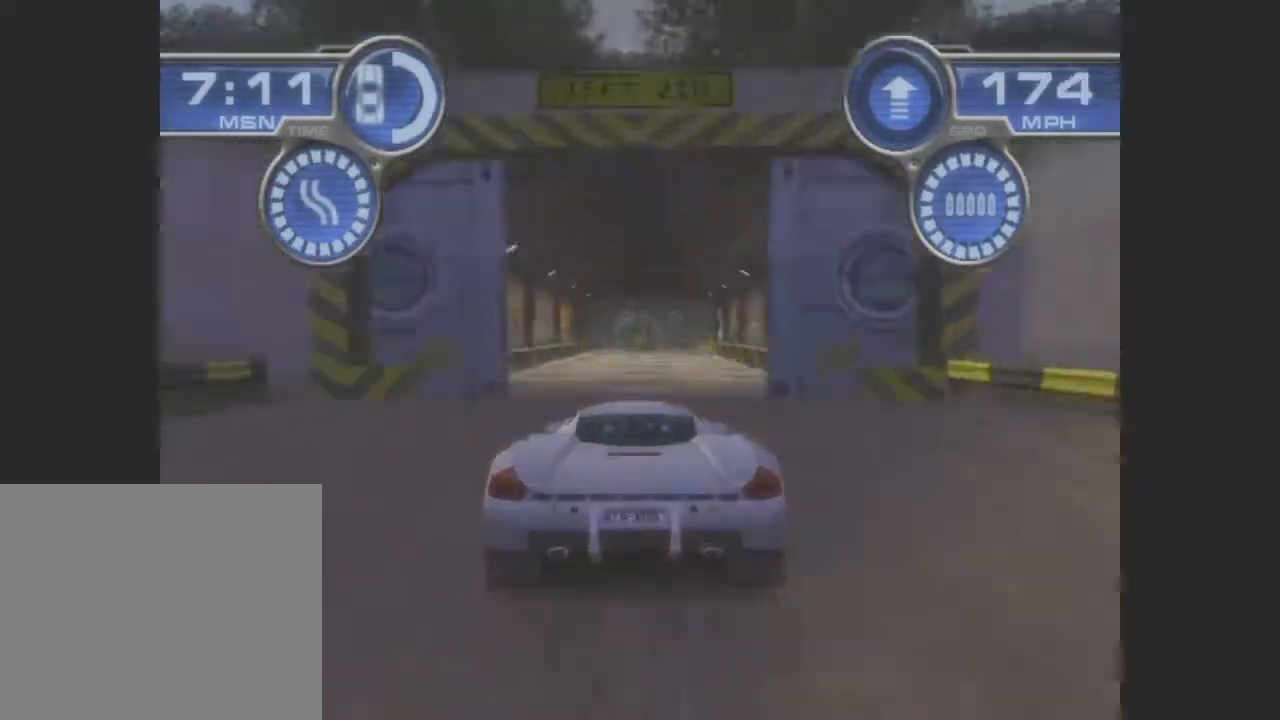
{"buttons": ["CROSS"], "left_stick": "center", "events": []}
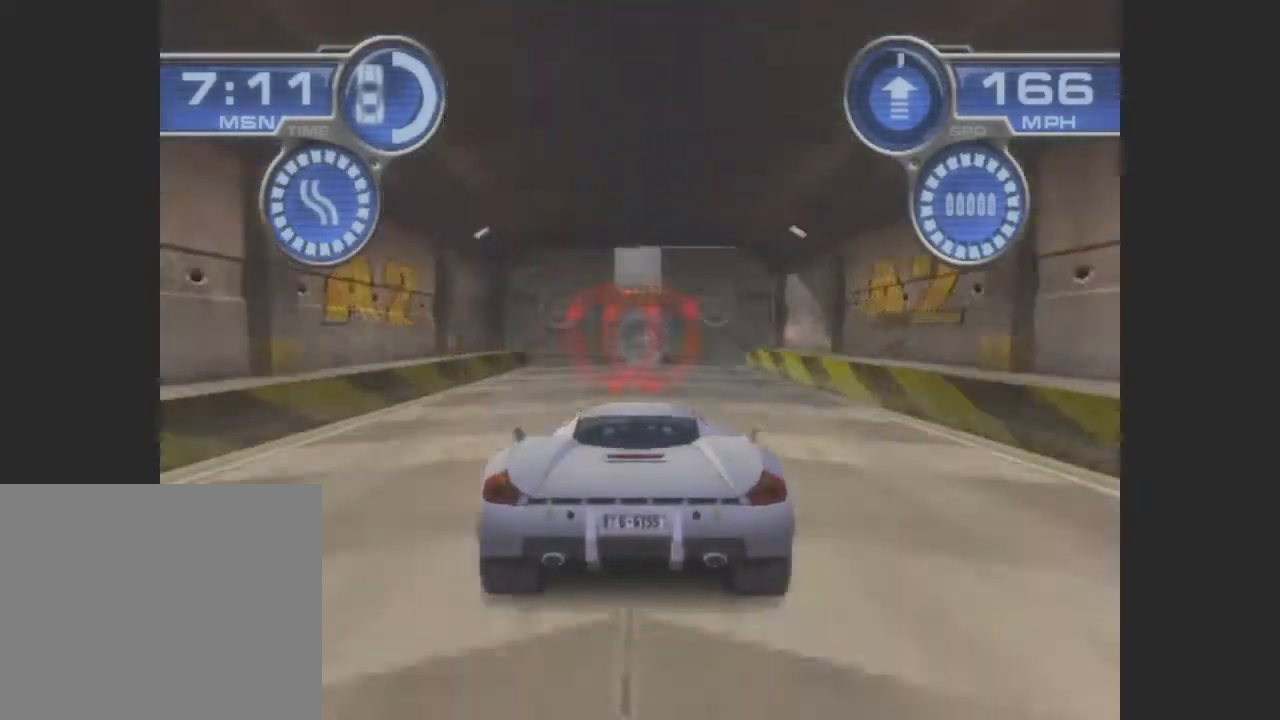
{"buttons": ["CROSS"], "left_stick": "center", "events": [[167, "left_stick", "right"], [333, "left_stick", "center"]]}
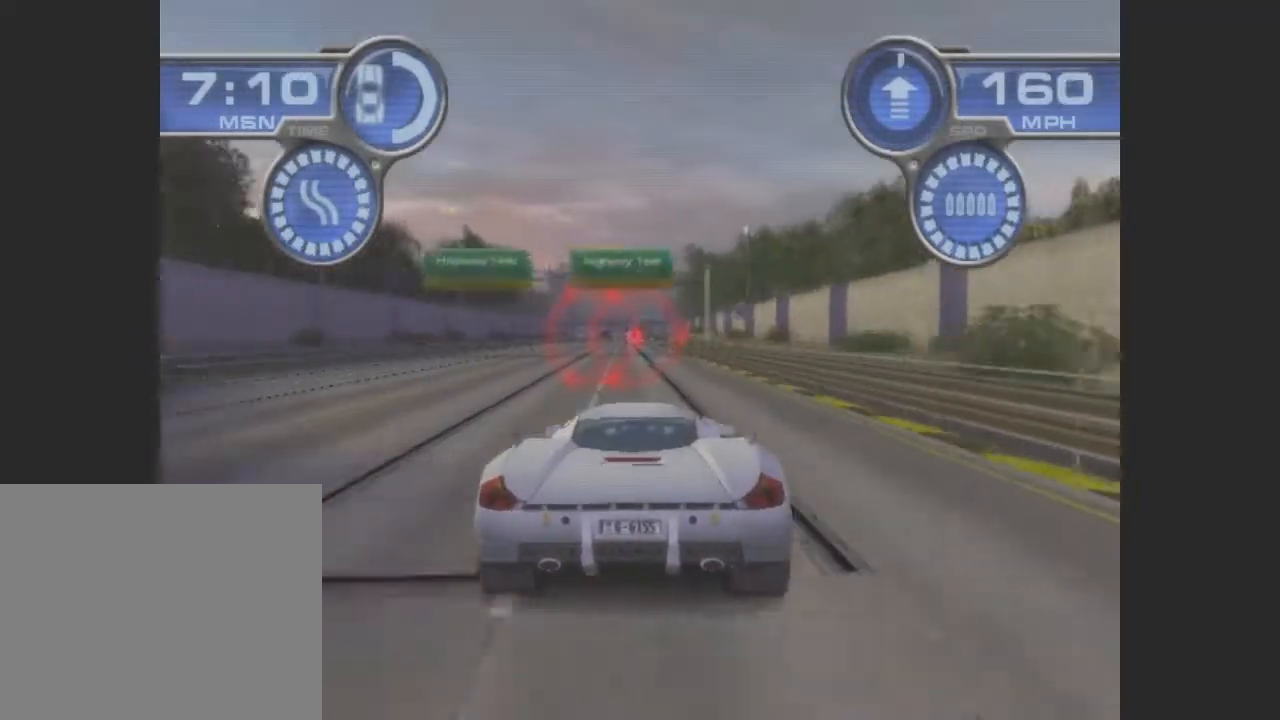
{"buttons": ["CROSS"], "left_stick": "center", "events": [[267, "left_stick", "left"], [367, "left_stick", "center"]]}
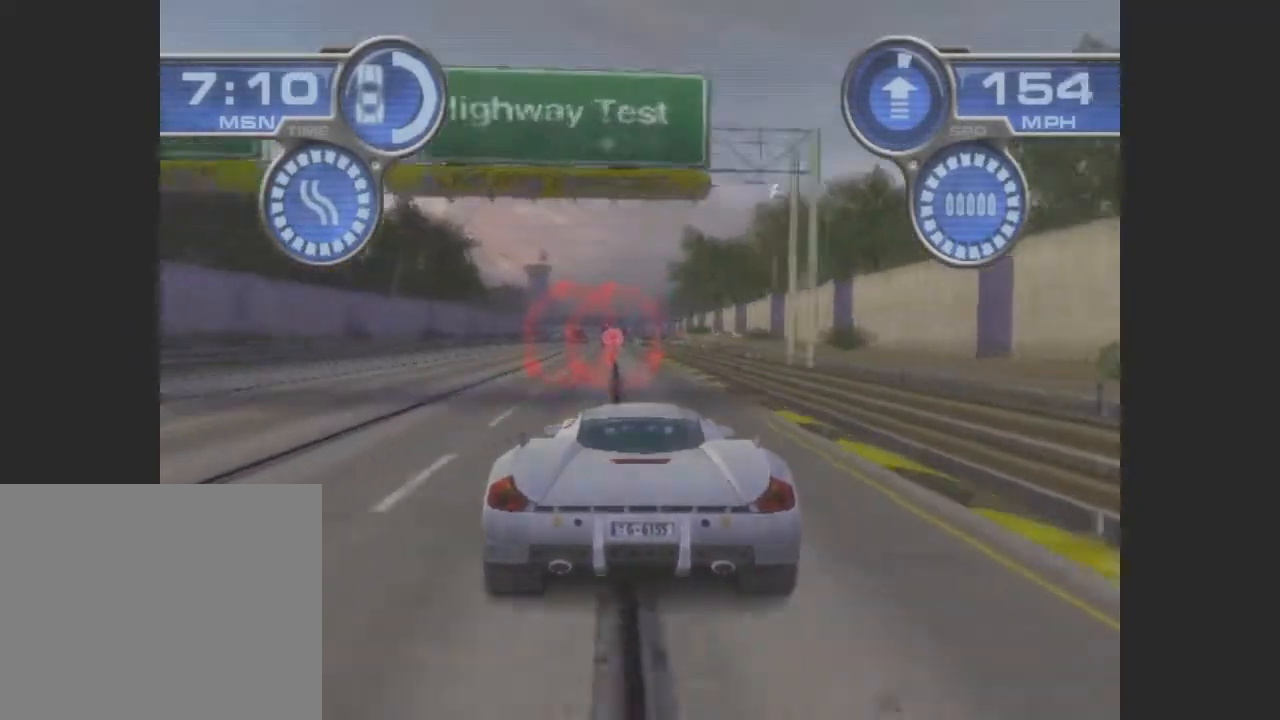
{"buttons": ["CROSS"], "left_stick": "center", "events": [[167, "left_stick", "left"], [267, "left_stick", "center"]]}
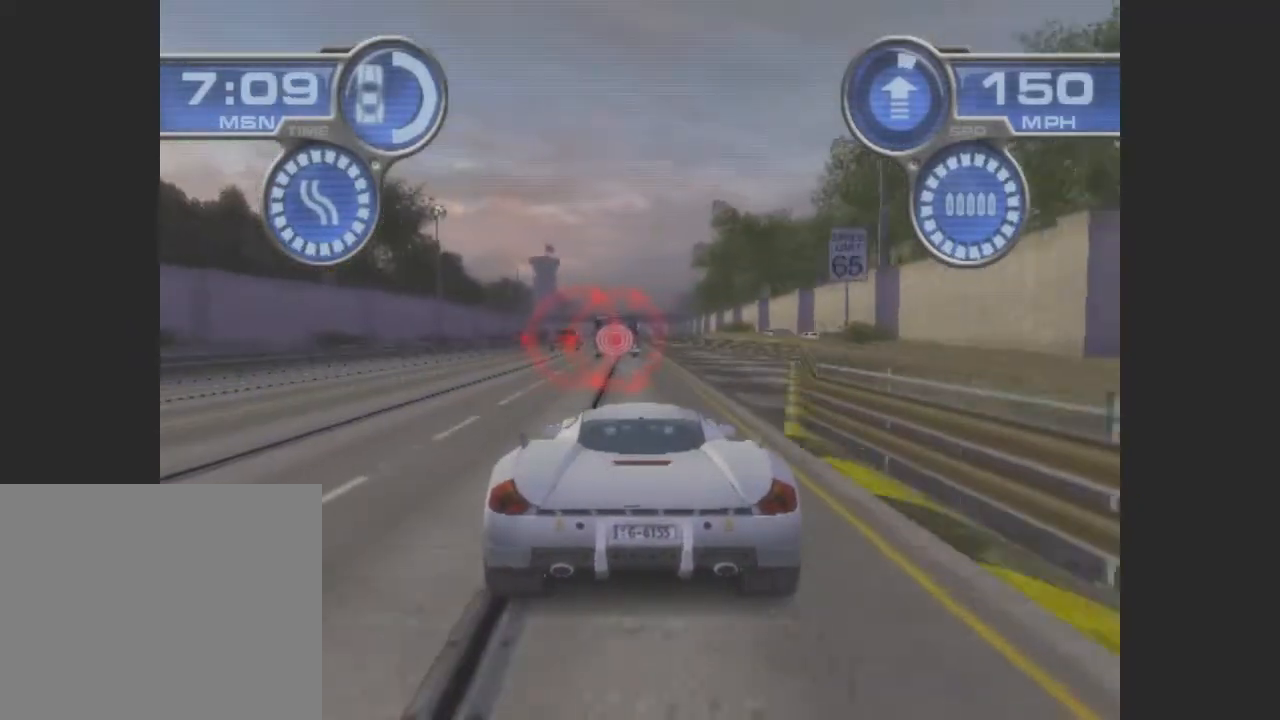
{"buttons": ["CROSS"], "left_stick": "left", "events": [[133, "left_stick", "left"]]}
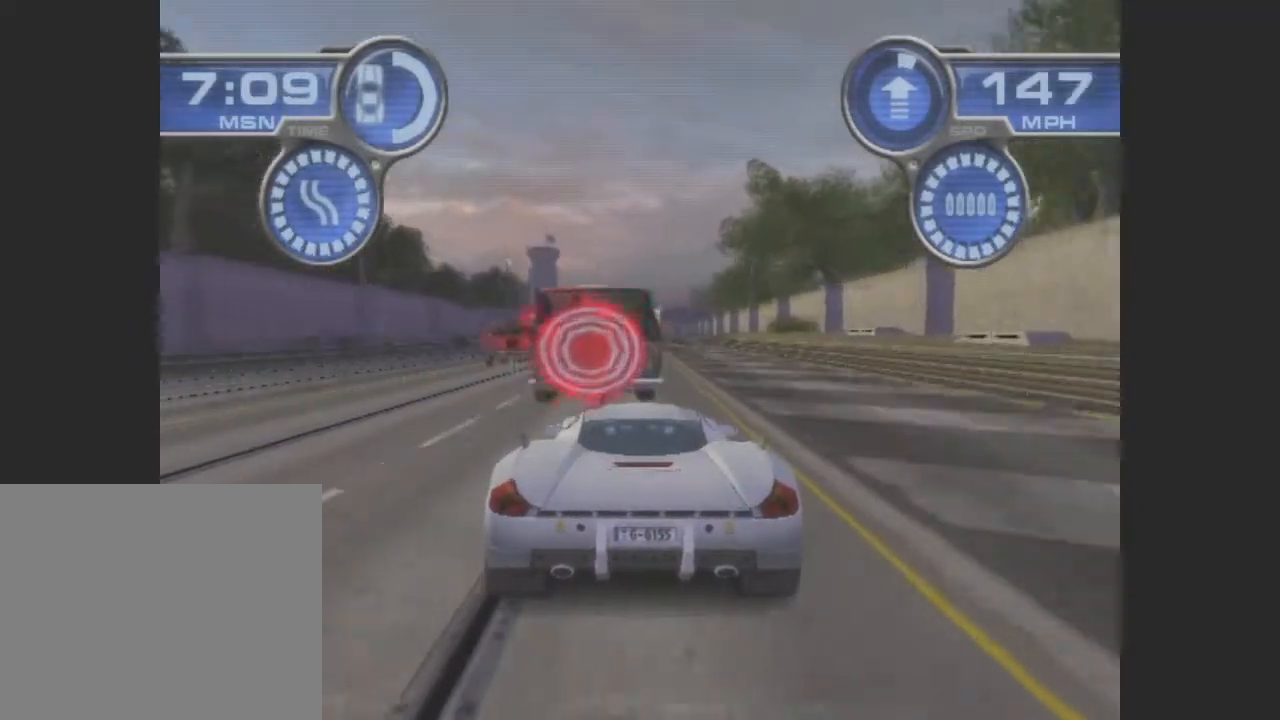
{"buttons": ["CROSS"], "left_stick": "center"}
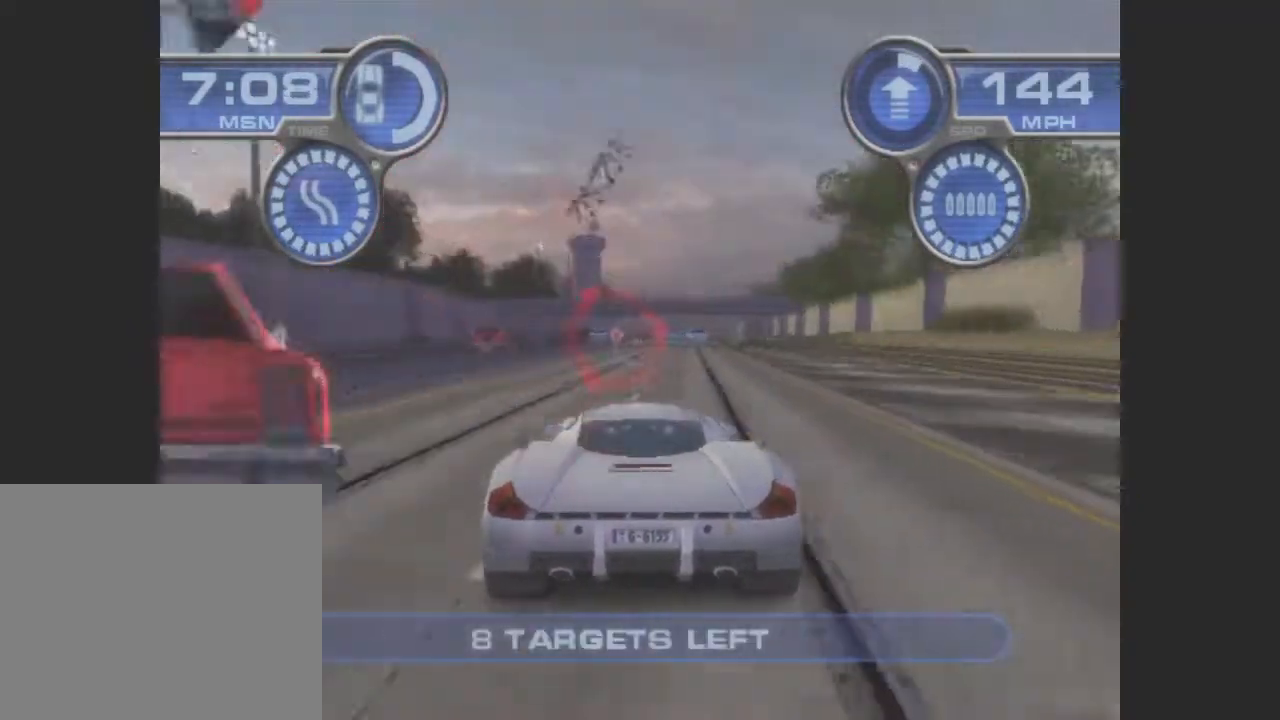
{"buttons": ["CROSS"], "left_stick": "center", "events": []}
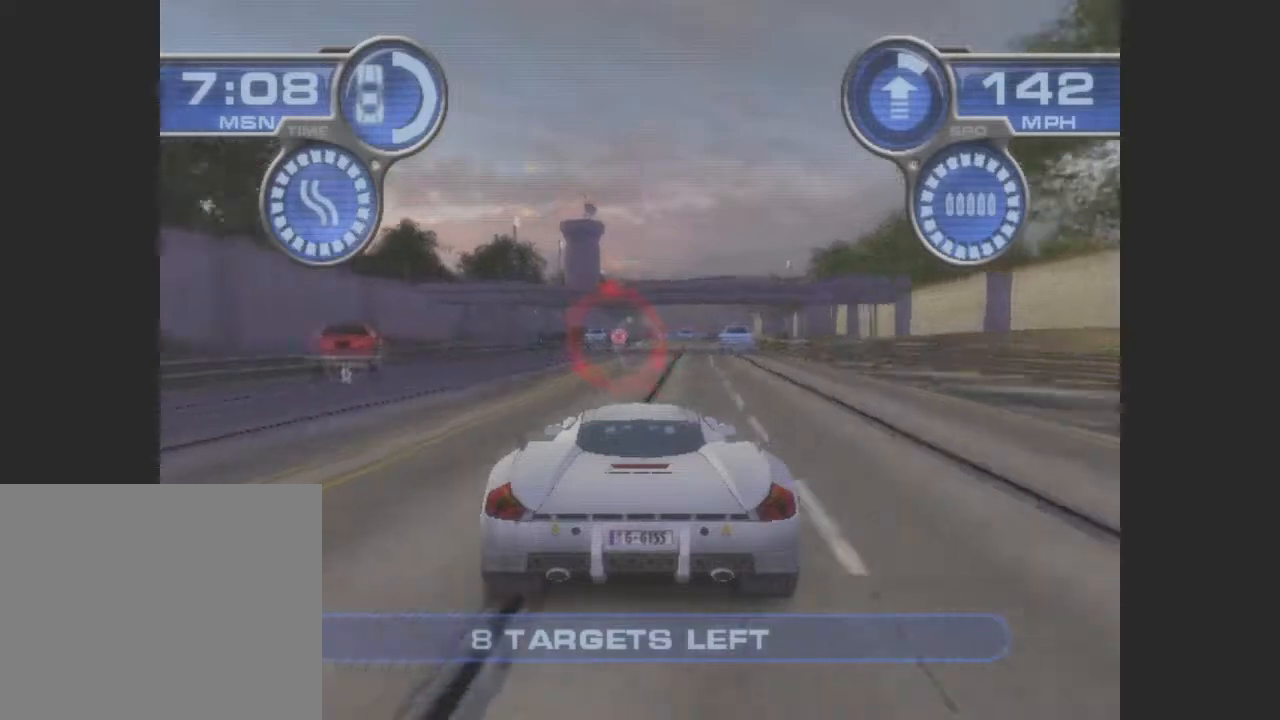
{"buttons": ["CROSS"], "left_stick": "center", "events": []}
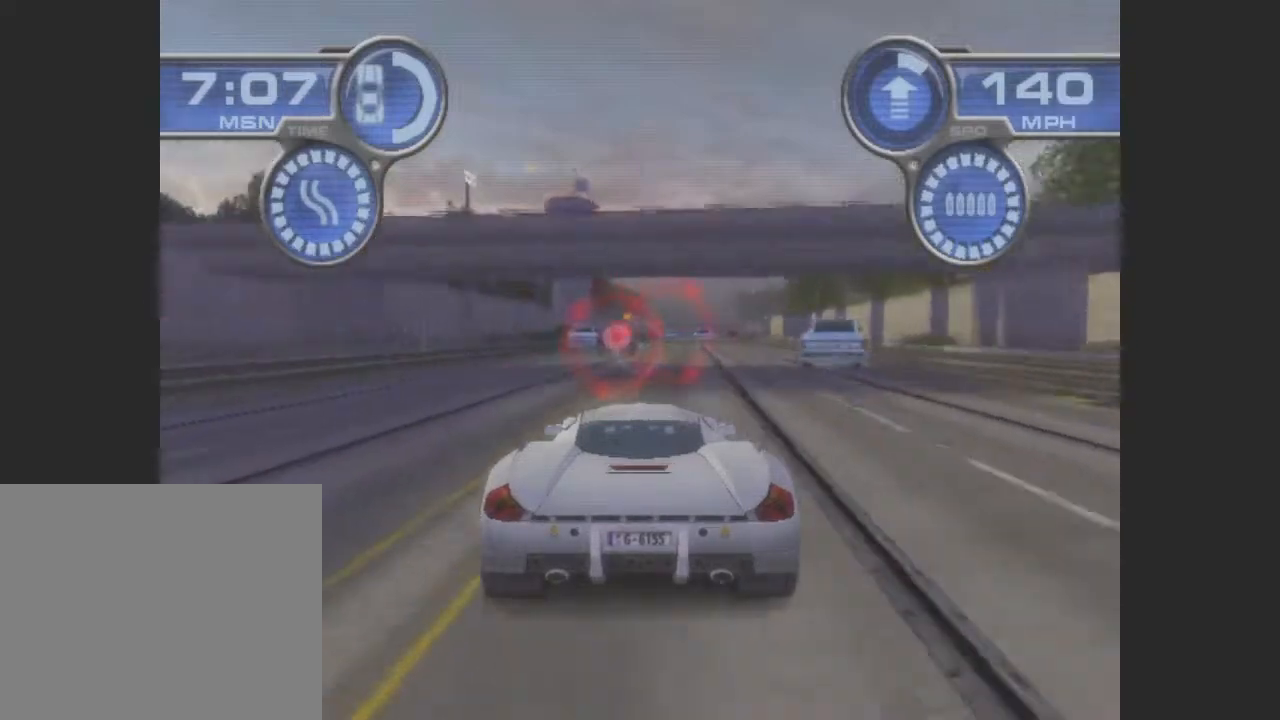
{"buttons": ["CROSS"], "left_stick": "center", "events": []}
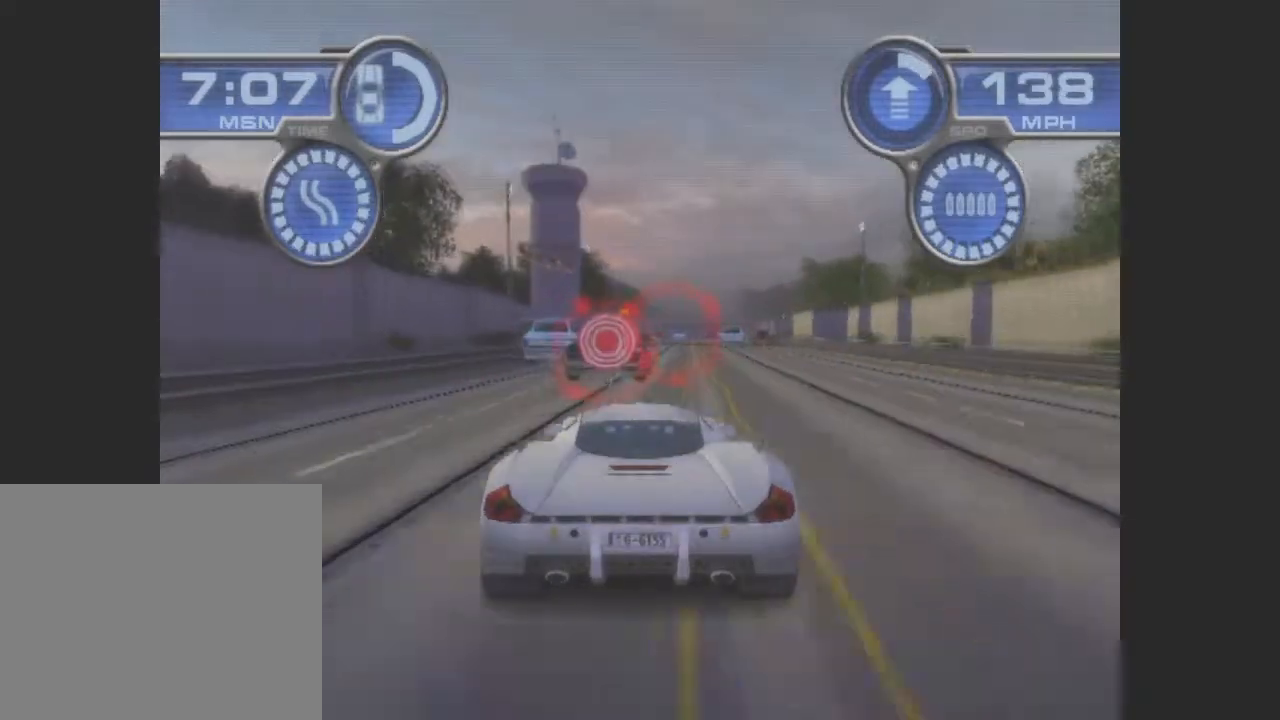
{"buttons": ["CROSS"], "left_stick": "center", "events": []}
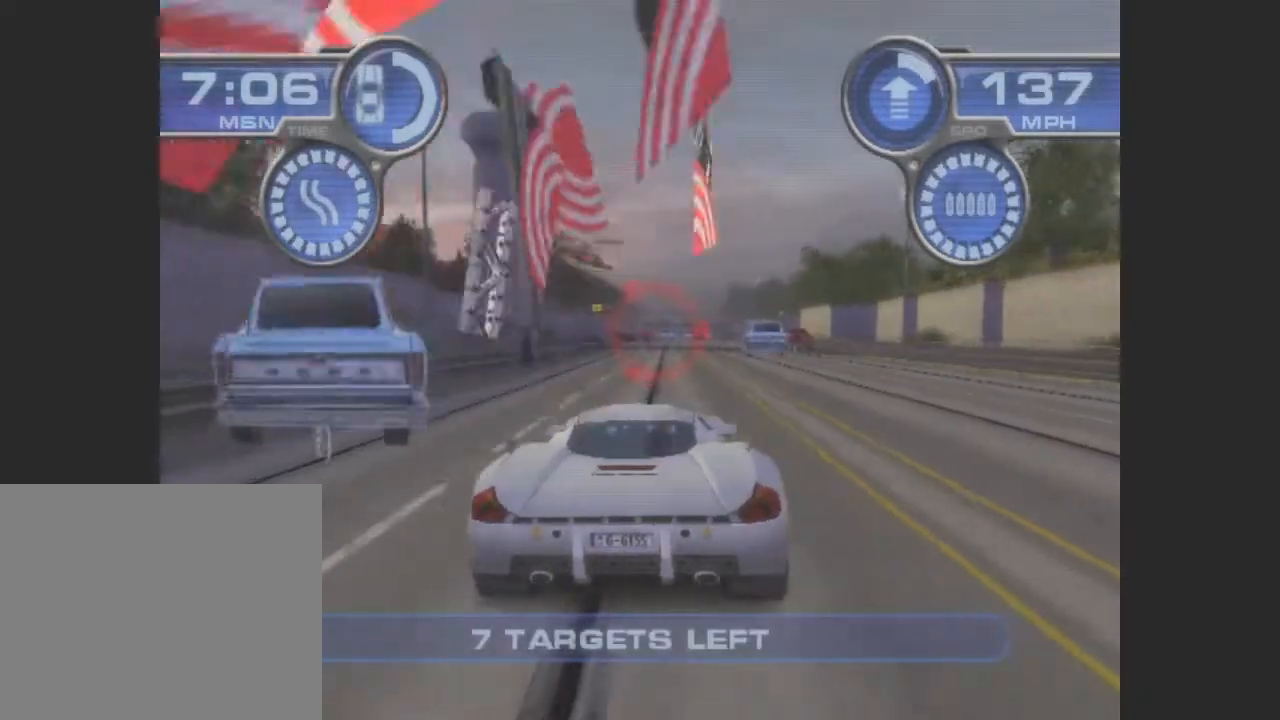
{"buttons": ["CROSS"], "left_stick": "center", "events": [[133, "left_stick", "right"], [300, "left_stick", "center"]]}
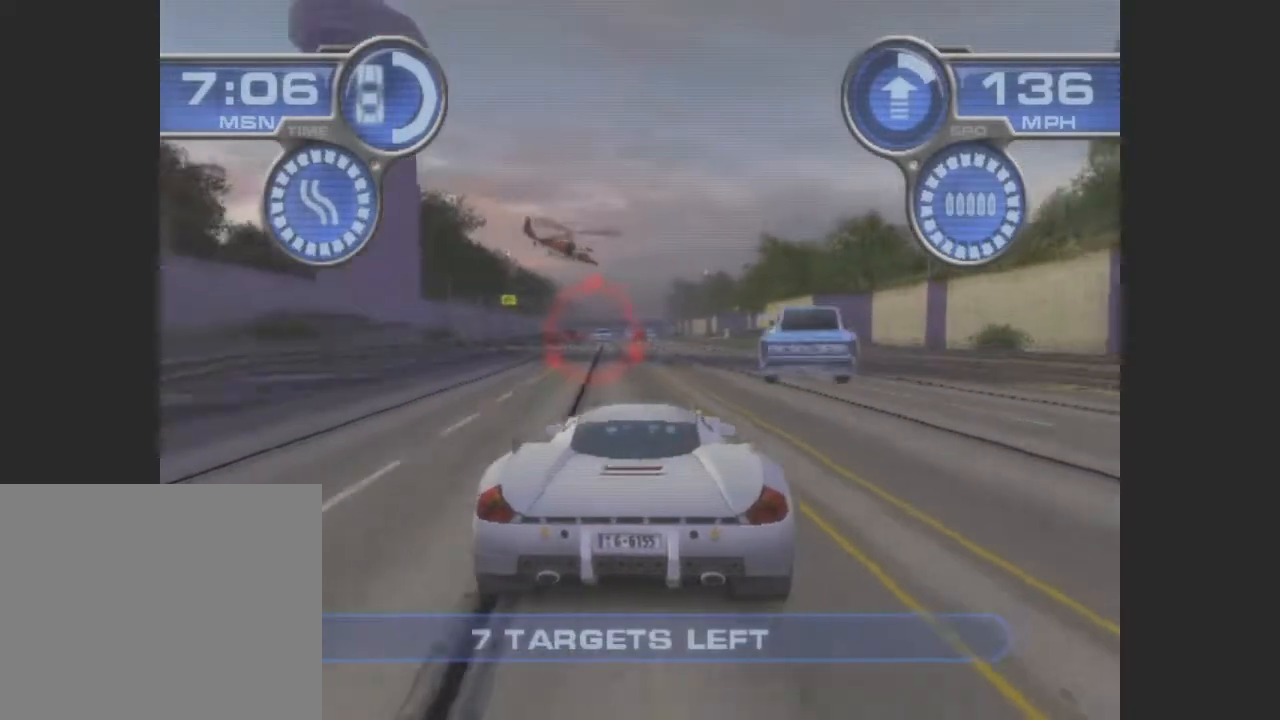
{"buttons": ["CROSS"], "left_stick": "center", "events": []}
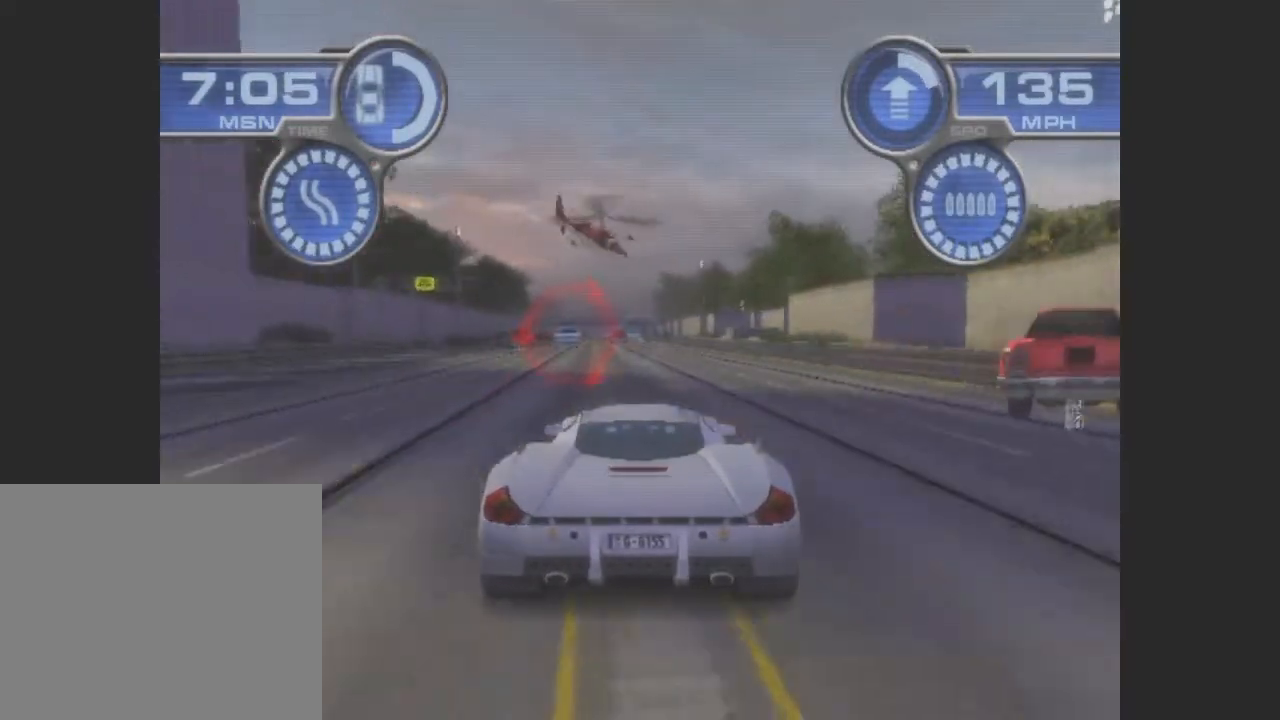
{"buttons": ["CROSS"], "left_stick": "left", "events": [[400, "left_stick", "left"]]}
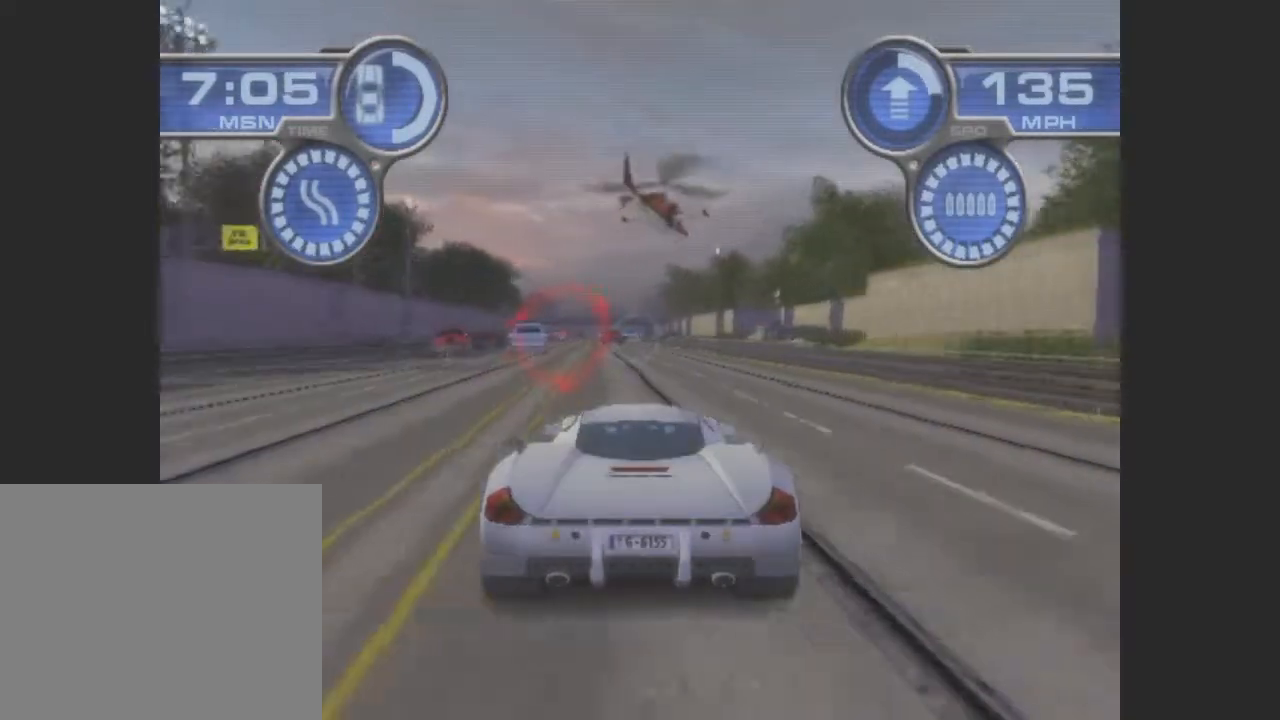
{"buttons": ["CROSS"], "left_stick": "center", "events": [[67, "left_stick", "center"], [167, "left_stick", "left"], [333, "left_stick", "center"]]}
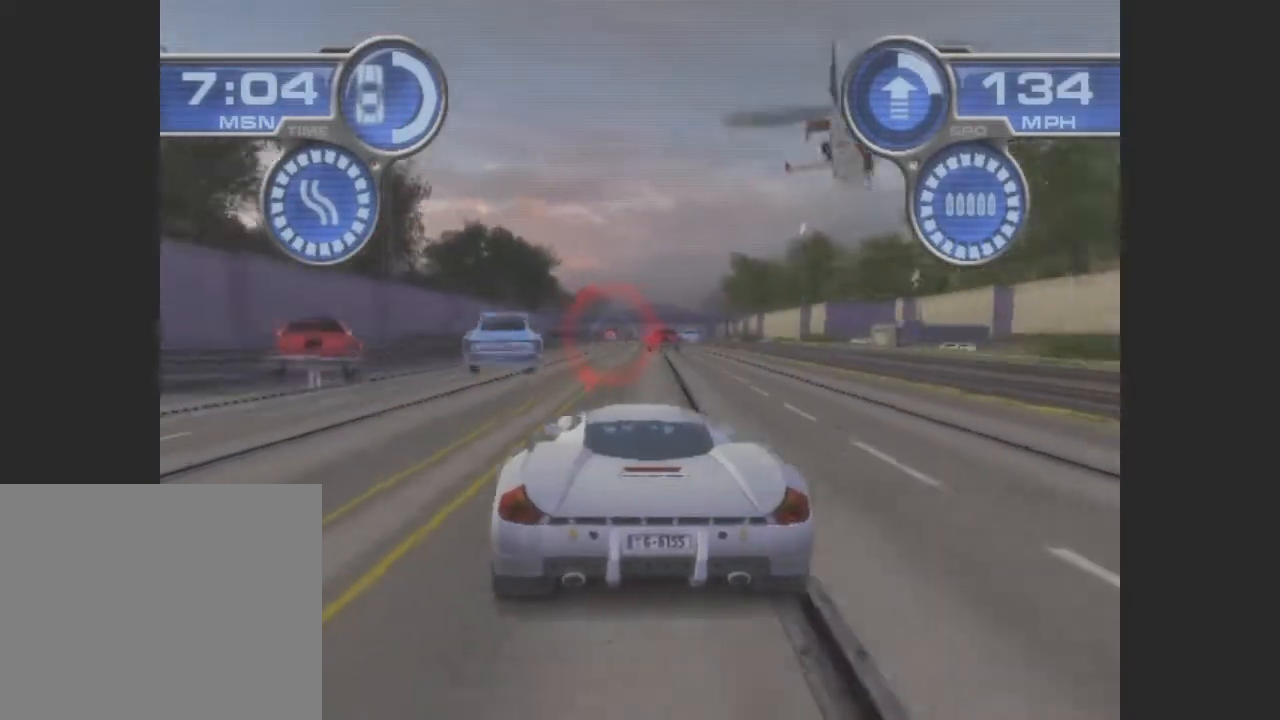
{"buttons": ["CROSS"], "left_stick": "center", "events": []}
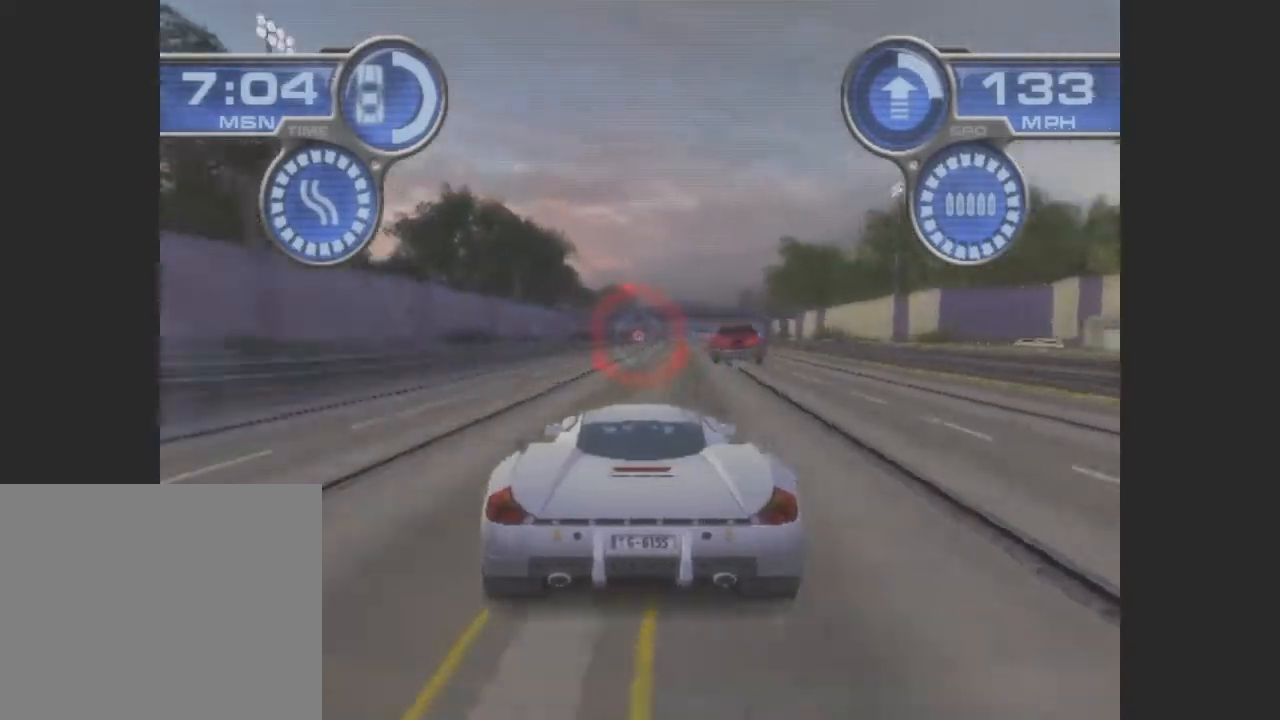
{"buttons": ["CROSS"], "left_stick": "center", "events": []}
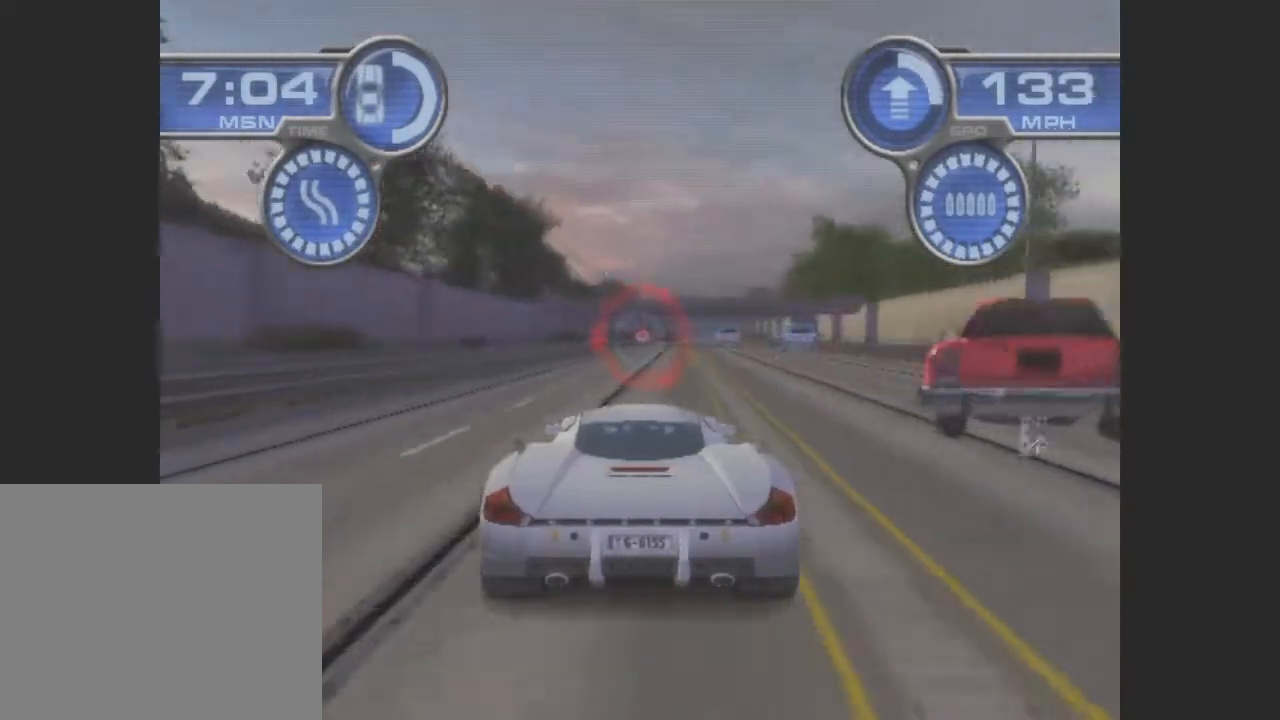
{"buttons": ["CROSS"], "left_stick": "center", "events": []}
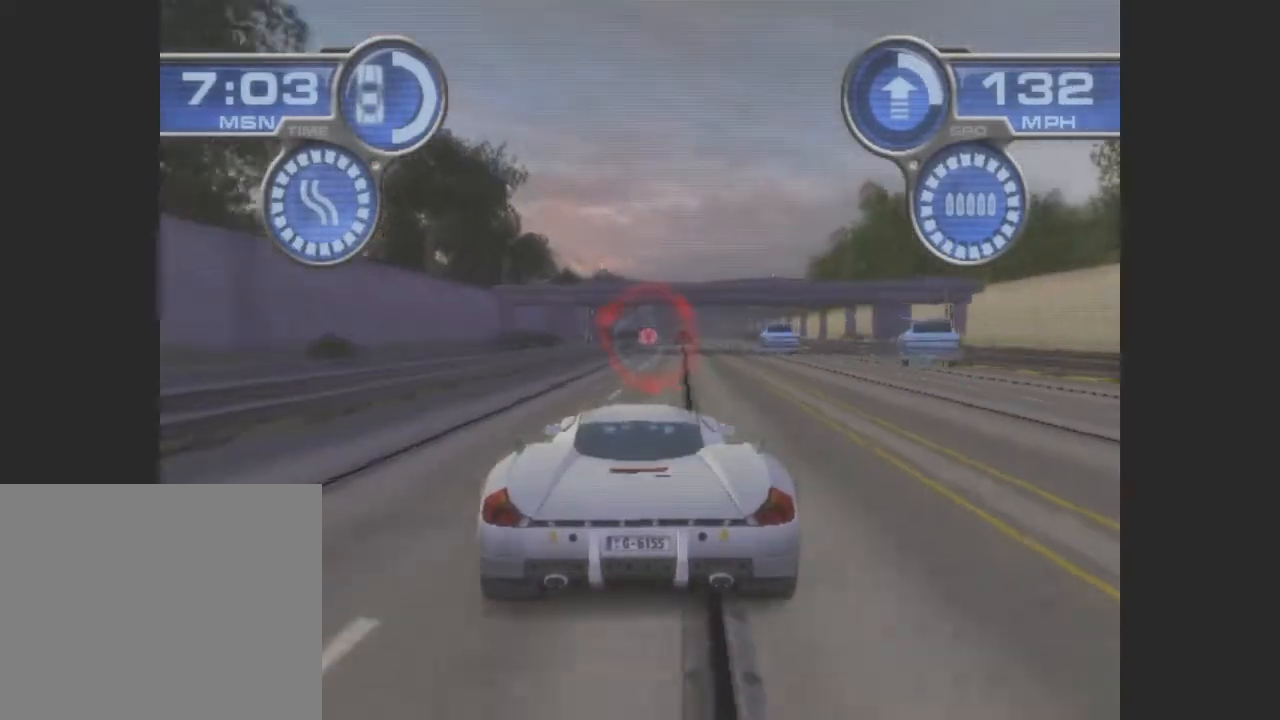
{"buttons": ["CROSS", "R2"], "left_stick": "center", "events": [[433, "R2", "down"]]}
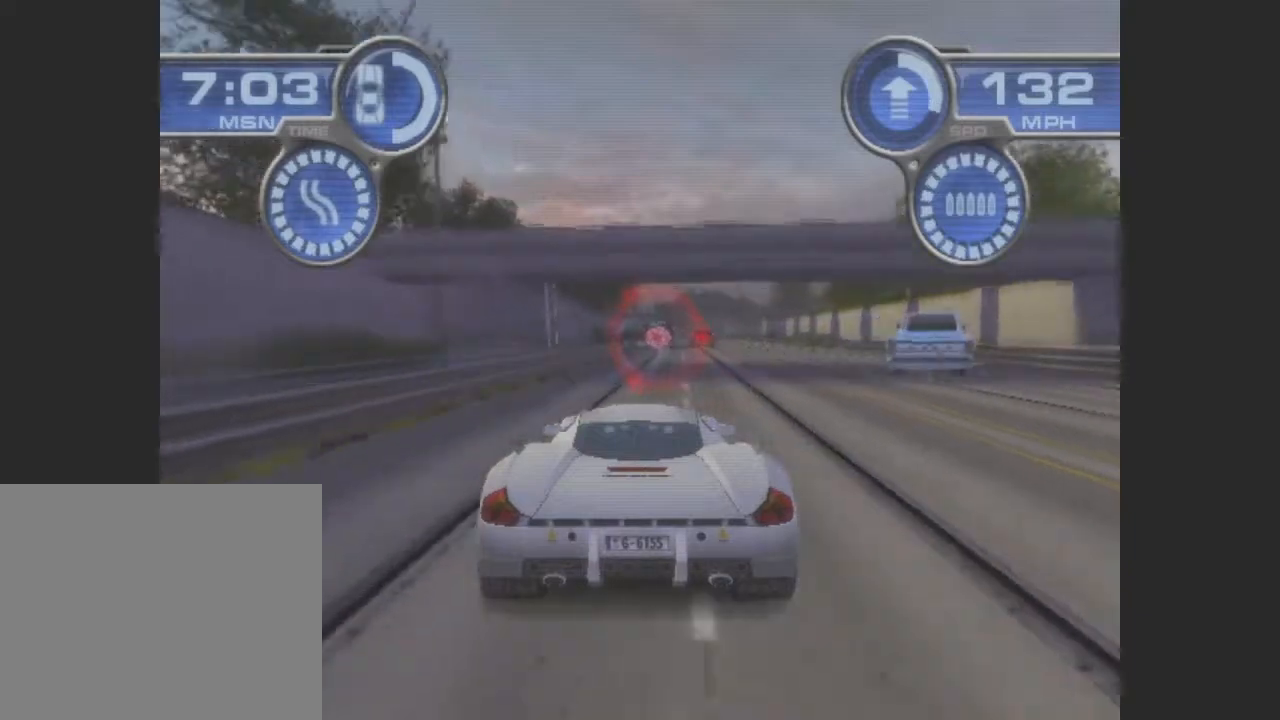
{"buttons": ["CROSS"], "left_stick": "center", "events": [[33, "R2", "up"], [200, "left_stick", "up-right"], [433, "left_stick", "center"]]}
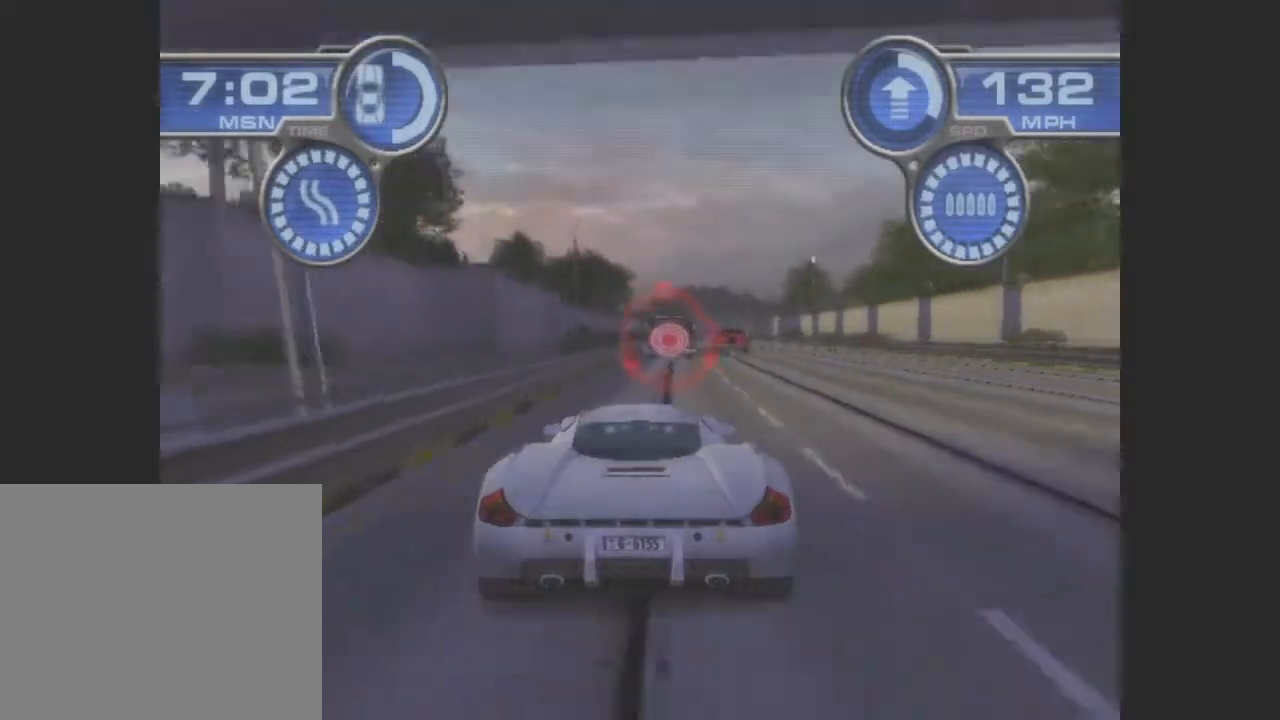
{"buttons": ["CROSS"], "left_stick": "right", "events": [[133, "left_stick", "up-right"], [233, "left_stick", "center"], [400, "left_stick", "right"]]}
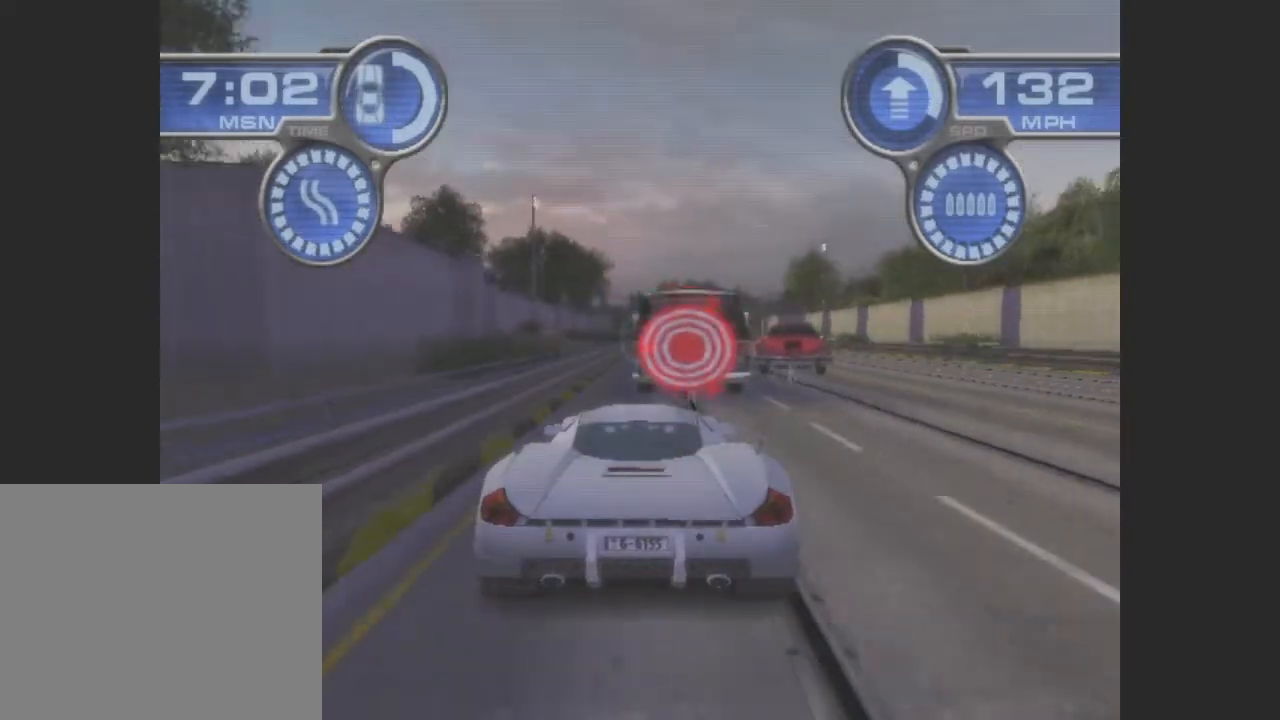
{"buttons": ["CROSS"], "left_stick": "center", "events": [[500, "left_stick", "center"]]}